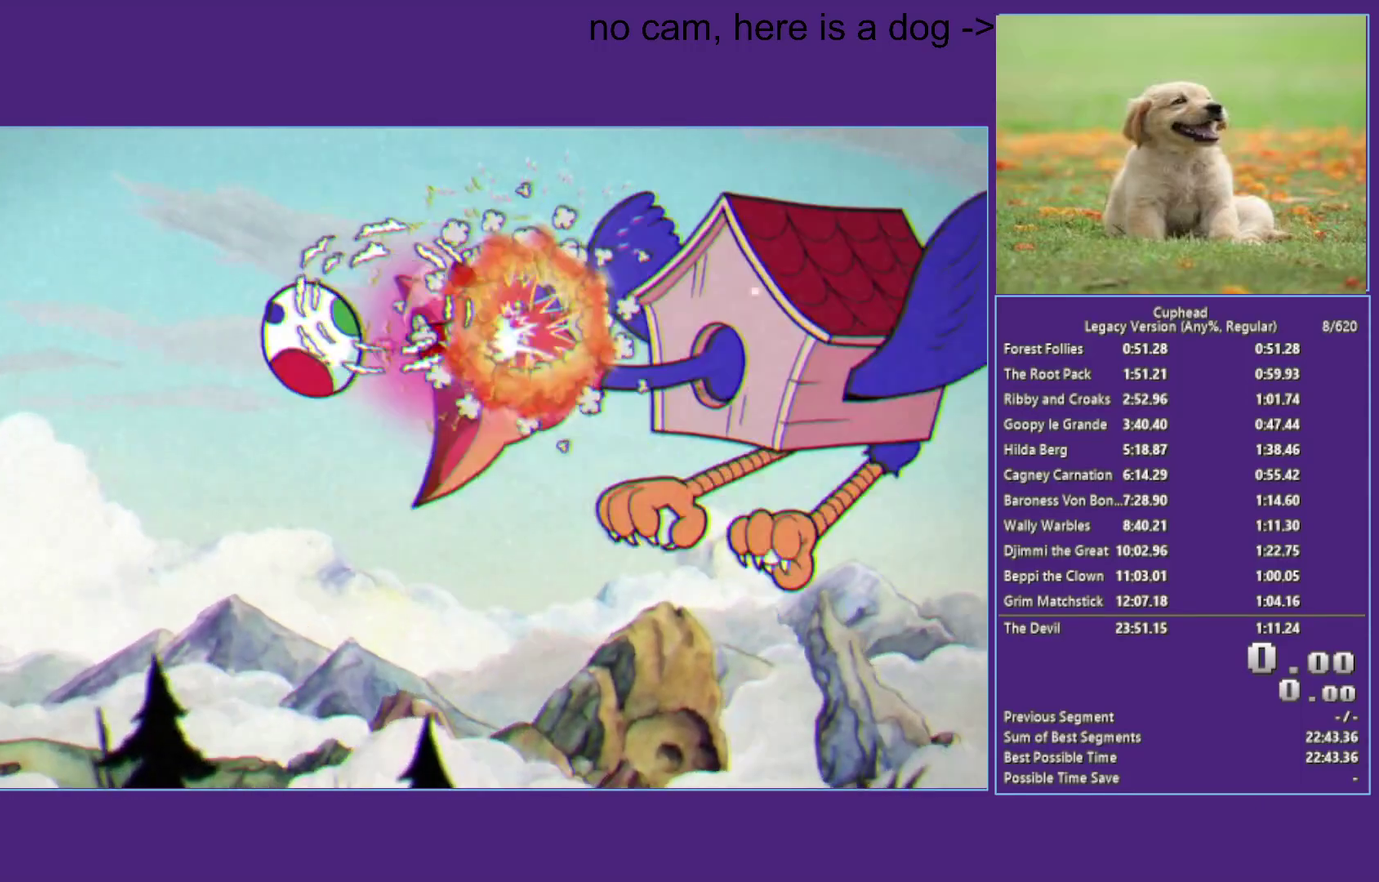
Gameplay with a controller (Xbox layout); each line is a JSON object with the inputs held at the frame after it. "events" lists button and stick changes between this image and that frame as [ms after this image, input, new state], when the widget could be followed in between. Not read: R3.
{"buttons": ["A", "X"], "left_stick": "down", "right_stick": "center", "events": [[33, "left_stick", "down-right"], [183, "left_stick", "down"], [217, "A", "up"], [333, "left_stick", "down-right"], [450, "A", "down"], [467, "left_stick", "down"]]}
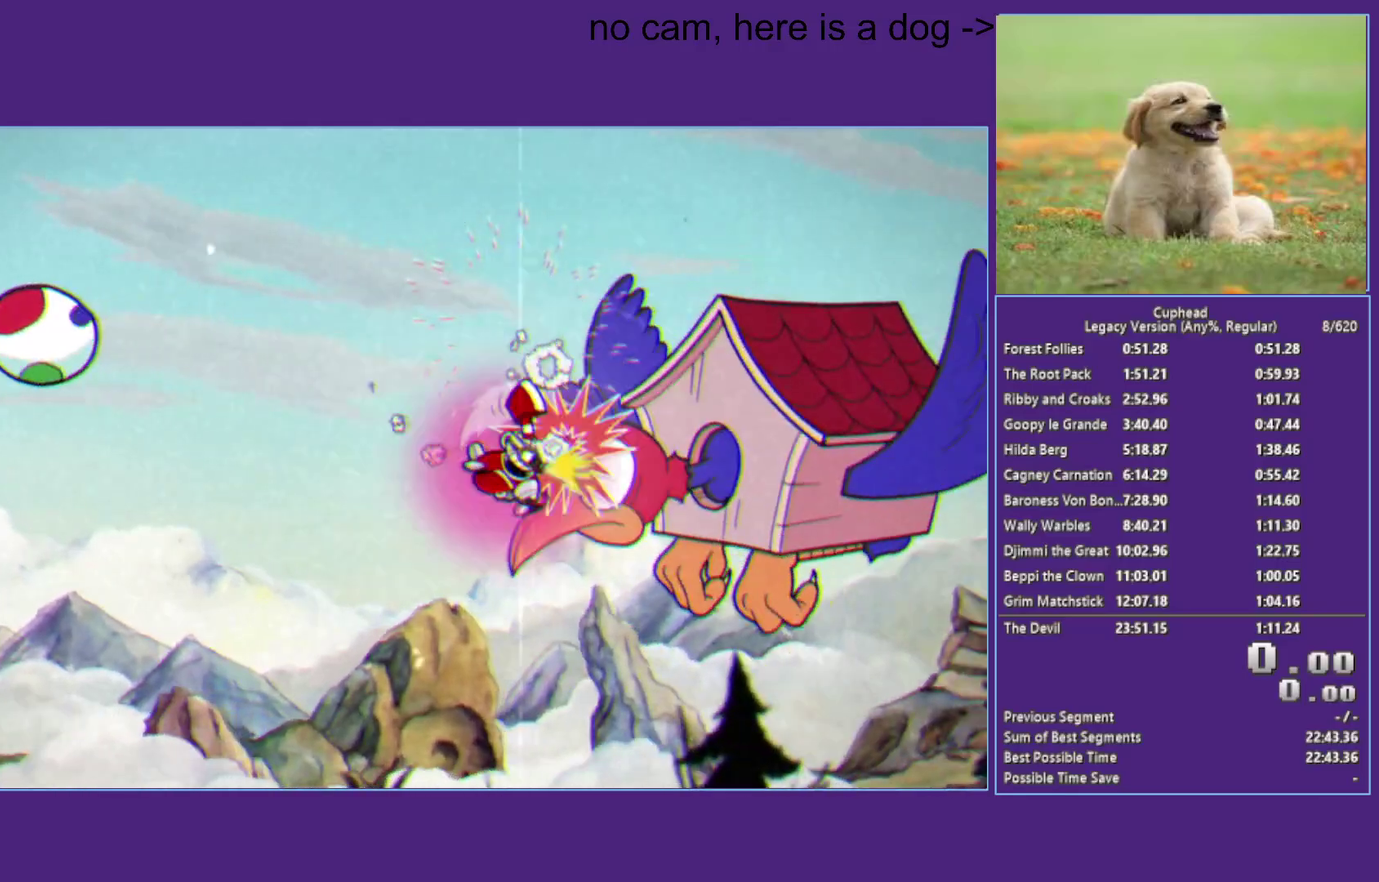
{"buttons": ["A", "X"], "left_stick": "down", "right_stick": "center", "events": [[133, "left_stick", "down-left"], [167, "A", "up"], [183, "L1", "down"], [267, "left_stick", "center"], [400, "L1", "up"], [417, "left_stick", "down"], [433, "A", "down"]]}
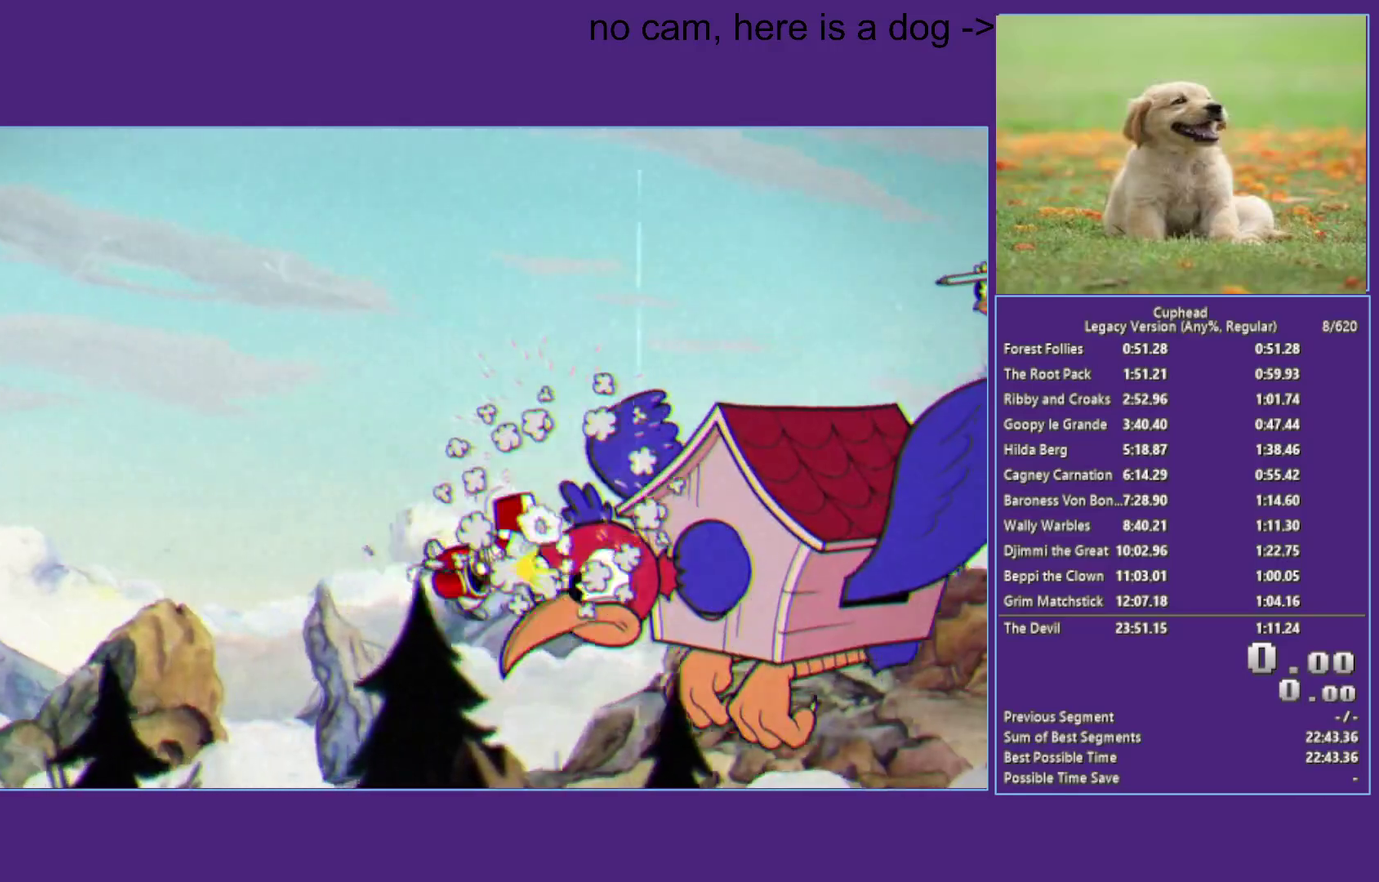
{"buttons": ["A", "X"], "left_stick": "center", "right_stick": "center", "events": [[167, "A", "up"], [217, "left_stick", "center"], [367, "left_stick", "down"], [467, "A", "down"], [500, "left_stick", "center"]]}
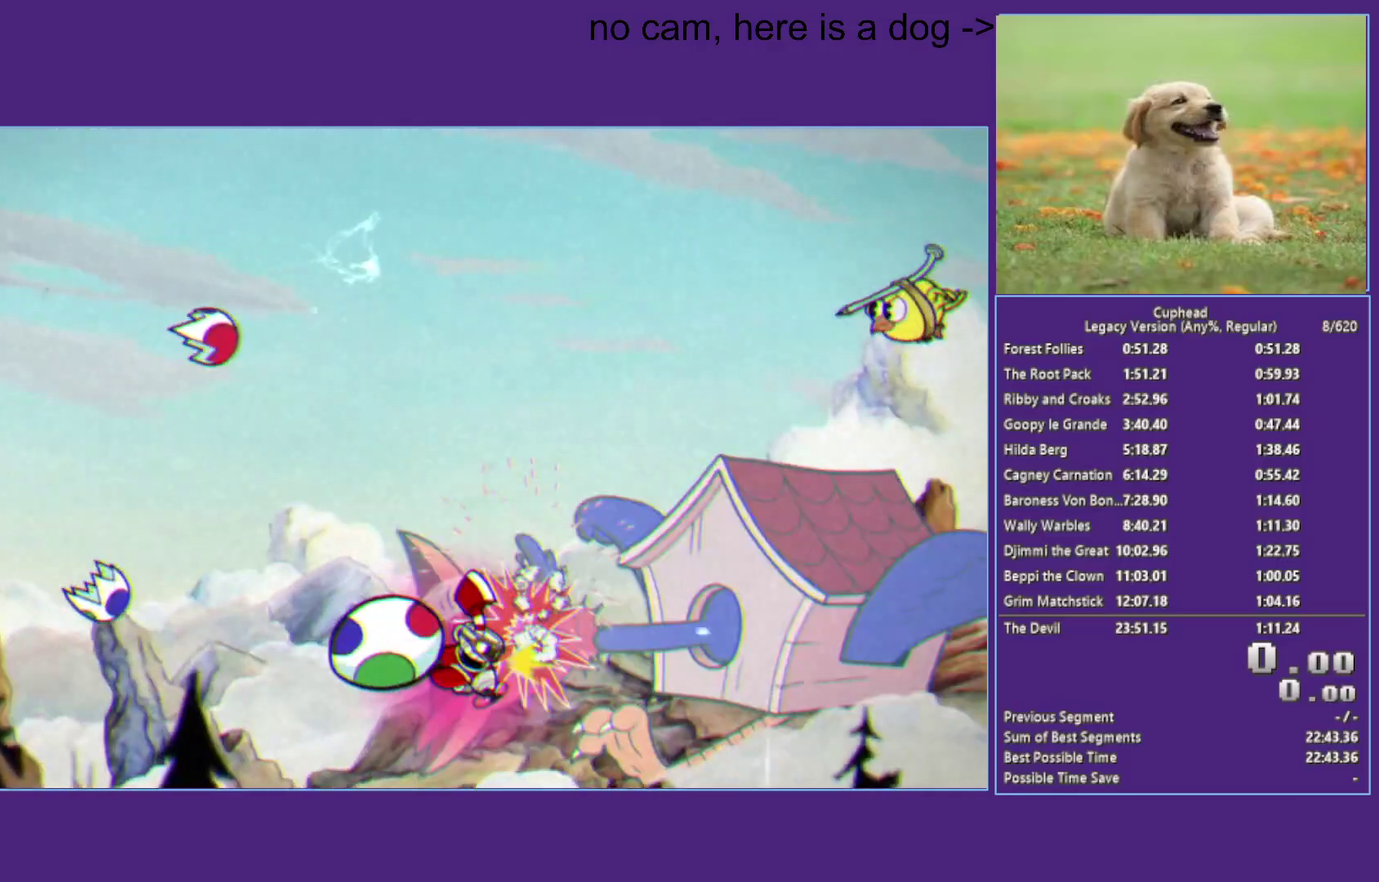
{"buttons": ["A", "X"], "left_stick": "center", "right_stick": "center", "events": [[183, "A", "up"], [183, "L1", "down"], [233, "L1", "up"], [300, "L1", "down"], [417, "left_stick", "up-right"], [433, "A", "down"], [433, "L1", "up"], [483, "left_stick", "center"]]}
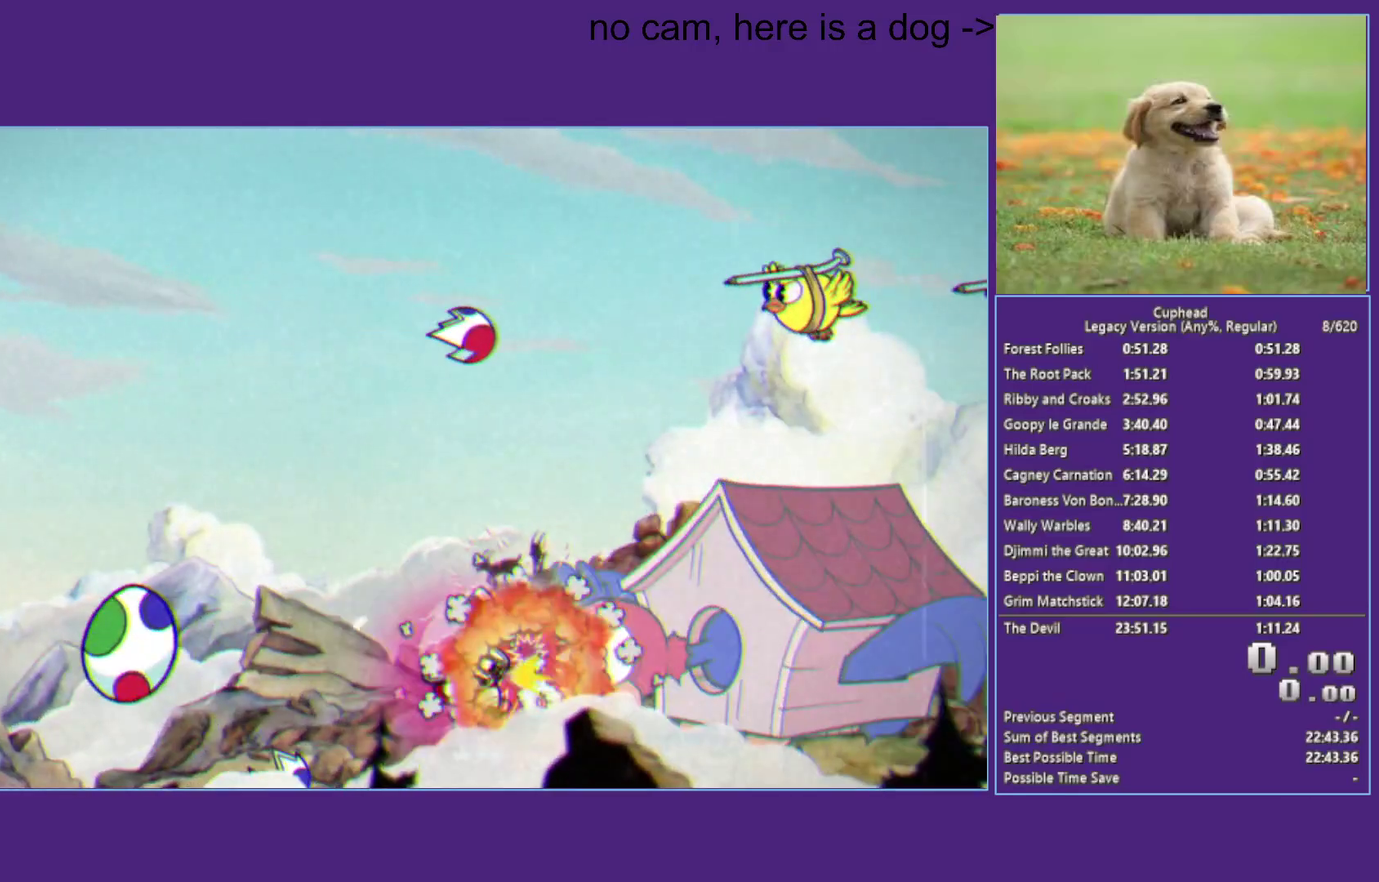
{"buttons": ["A", "X"], "left_stick": "center", "right_stick": "center", "events": [[183, "A", "up"], [233, "left_stick", "up"], [400, "left_stick", "center"], [417, "A", "down"]]}
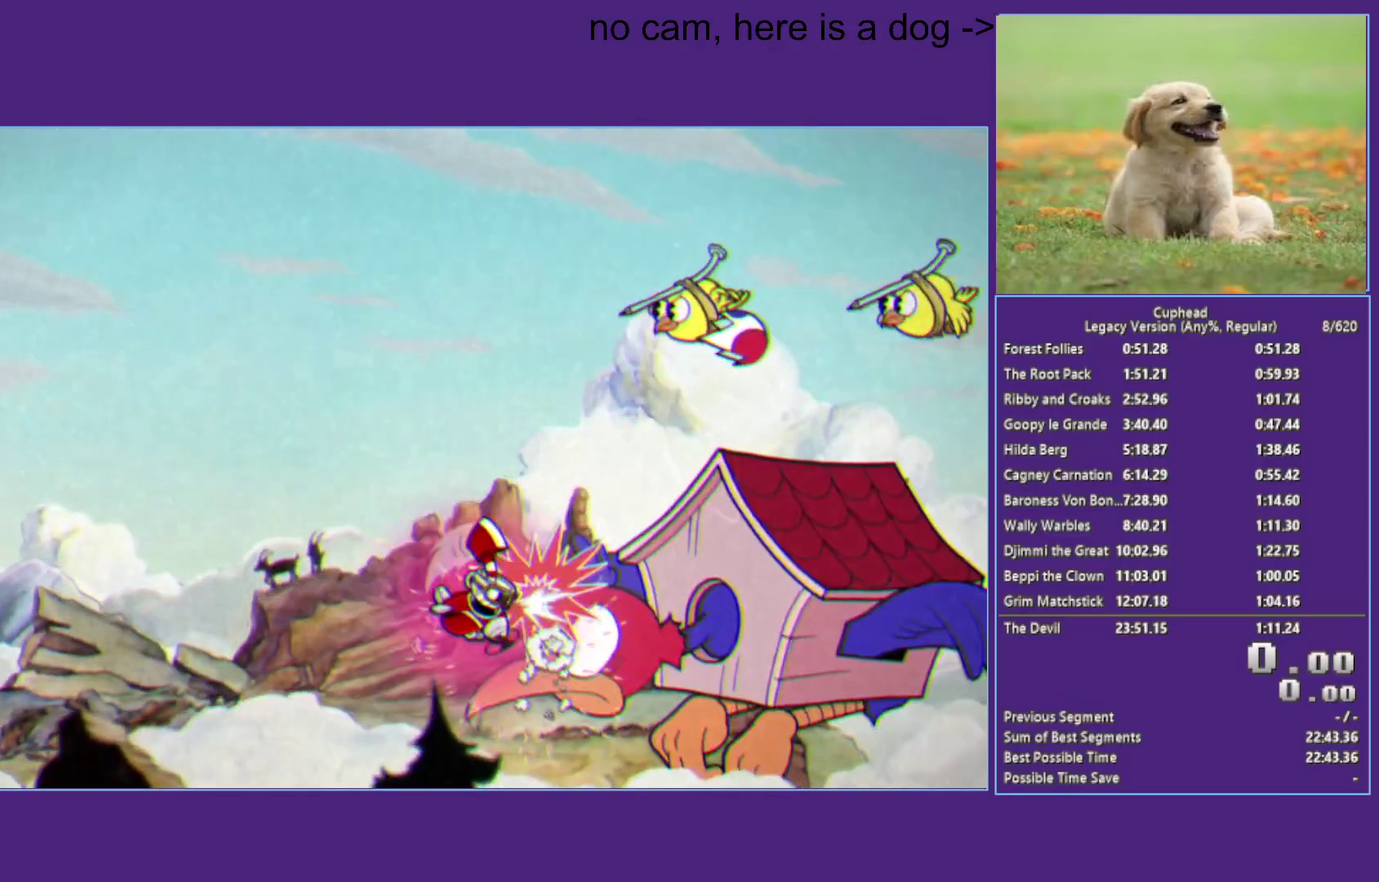
{"buttons": ["A", "X"], "left_stick": "up", "right_stick": "center", "events": [[150, "A", "up"], [250, "L1", "down"], [300, "left_stick", "up-right"], [383, "A", "down"], [383, "L1", "up"], [400, "left_stick", "up"]]}
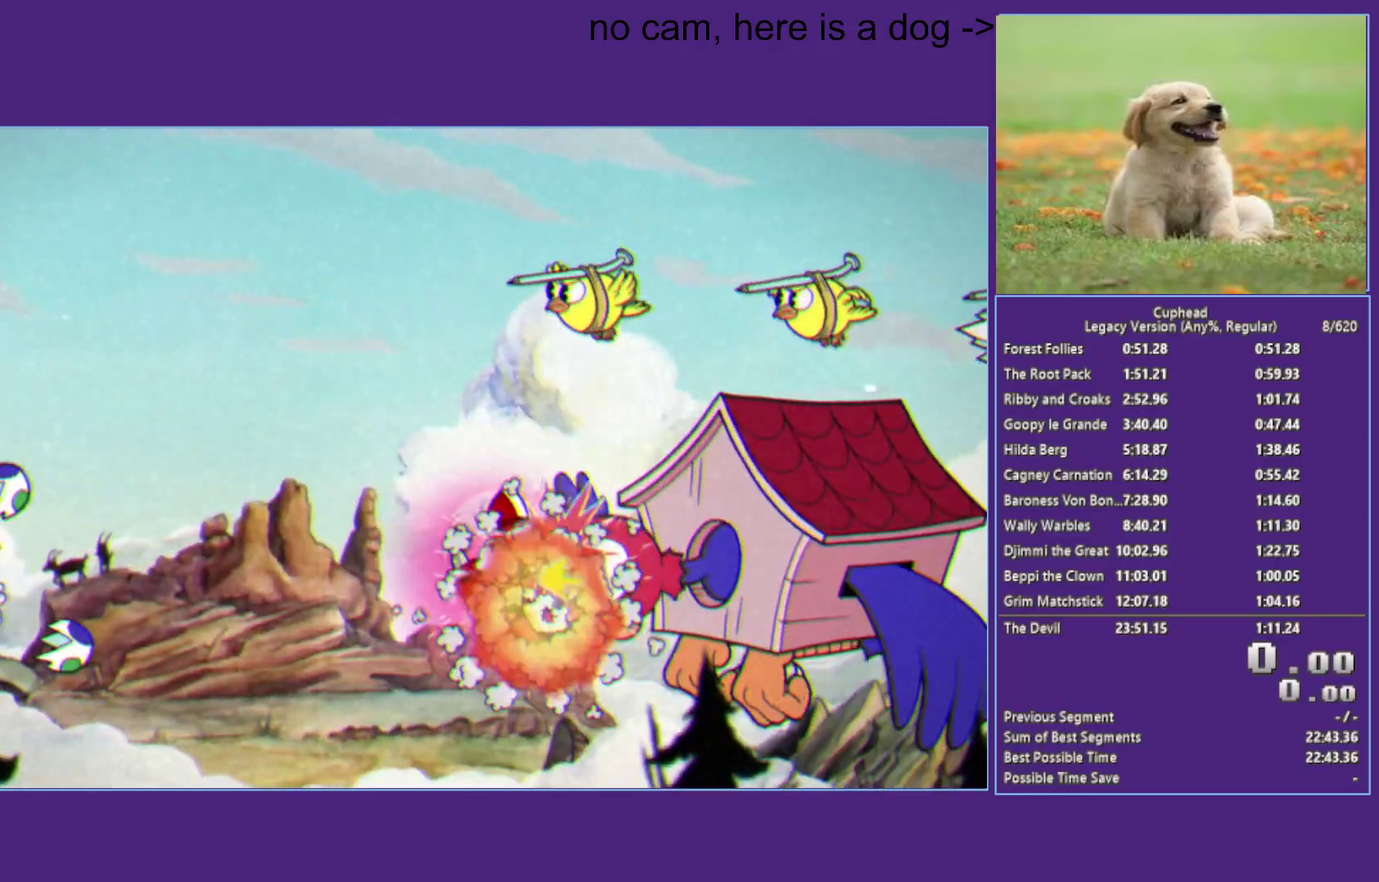
{"buttons": ["A", "X"], "left_stick": "up", "right_stick": "center", "events": [[83, "left_stick", "center"], [150, "A", "up"], [233, "left_stick", "up"], [333, "A", "down"]]}
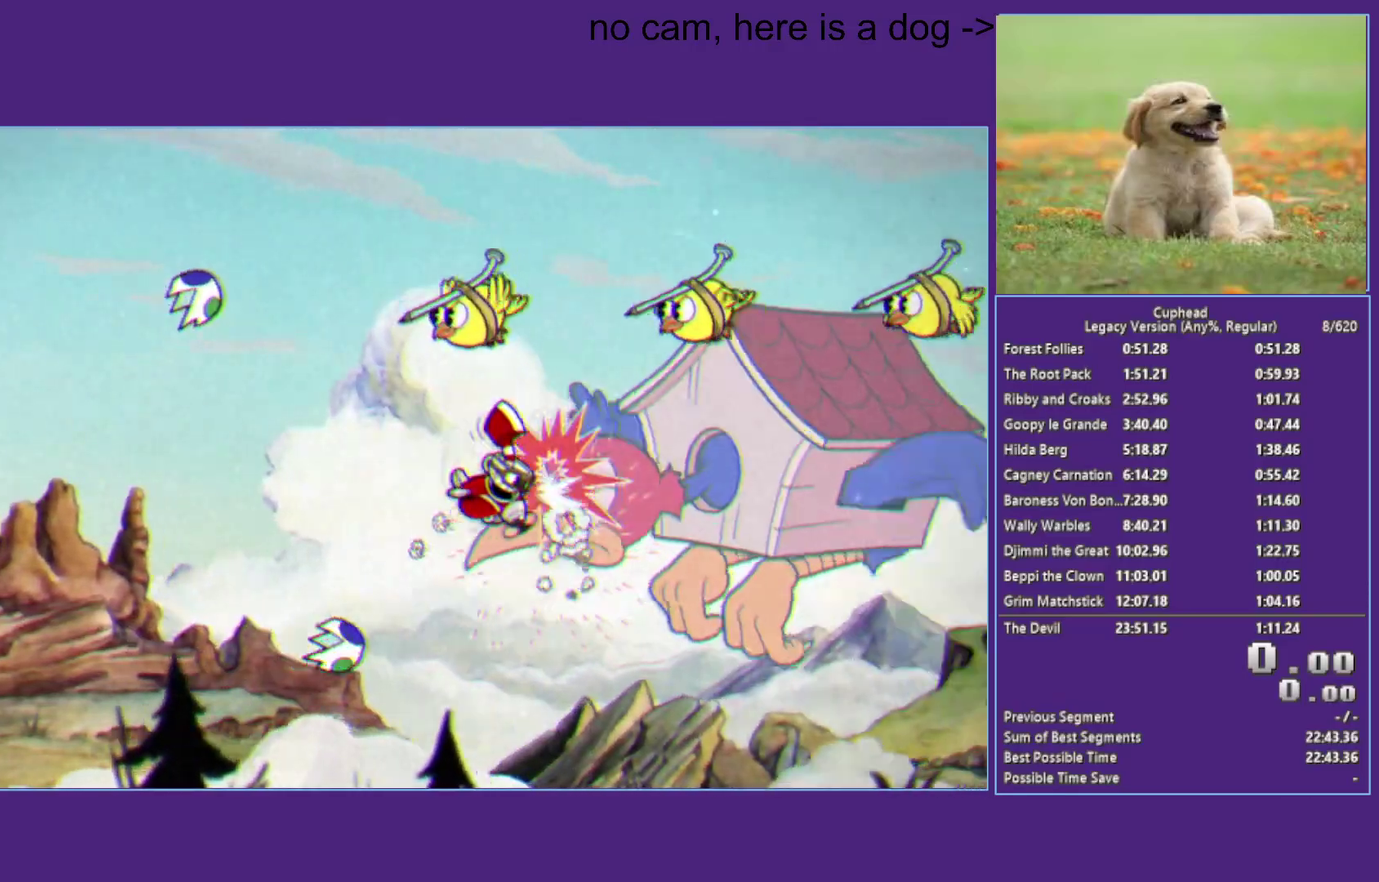
{"buttons": ["A", "X"], "left_stick": "center", "right_stick": "center", "events": [[83, "L1", "down"], [100, "A", "up"], [100, "left_stick", "center"], [217, "left_stick", "up"], [300, "A", "down"], [317, "L1", "up"], [417, "left_stick", "center"]]}
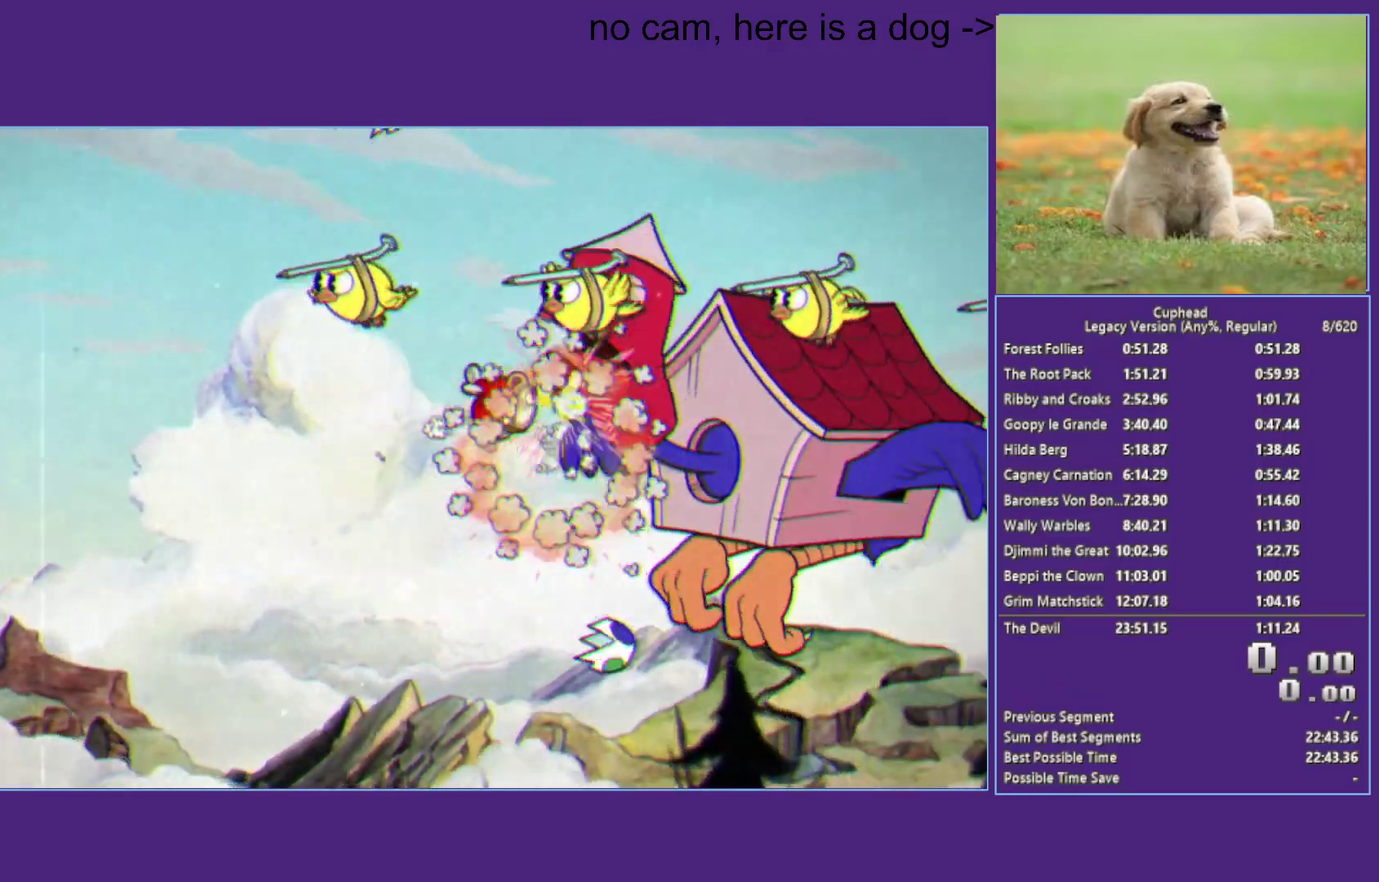
{"buttons": ["X", "L1"], "left_stick": "center", "right_stick": "center", "events": [[50, "A", "up"], [250, "A", "down"], [467, "A", "up"], [483, "L1", "down"]]}
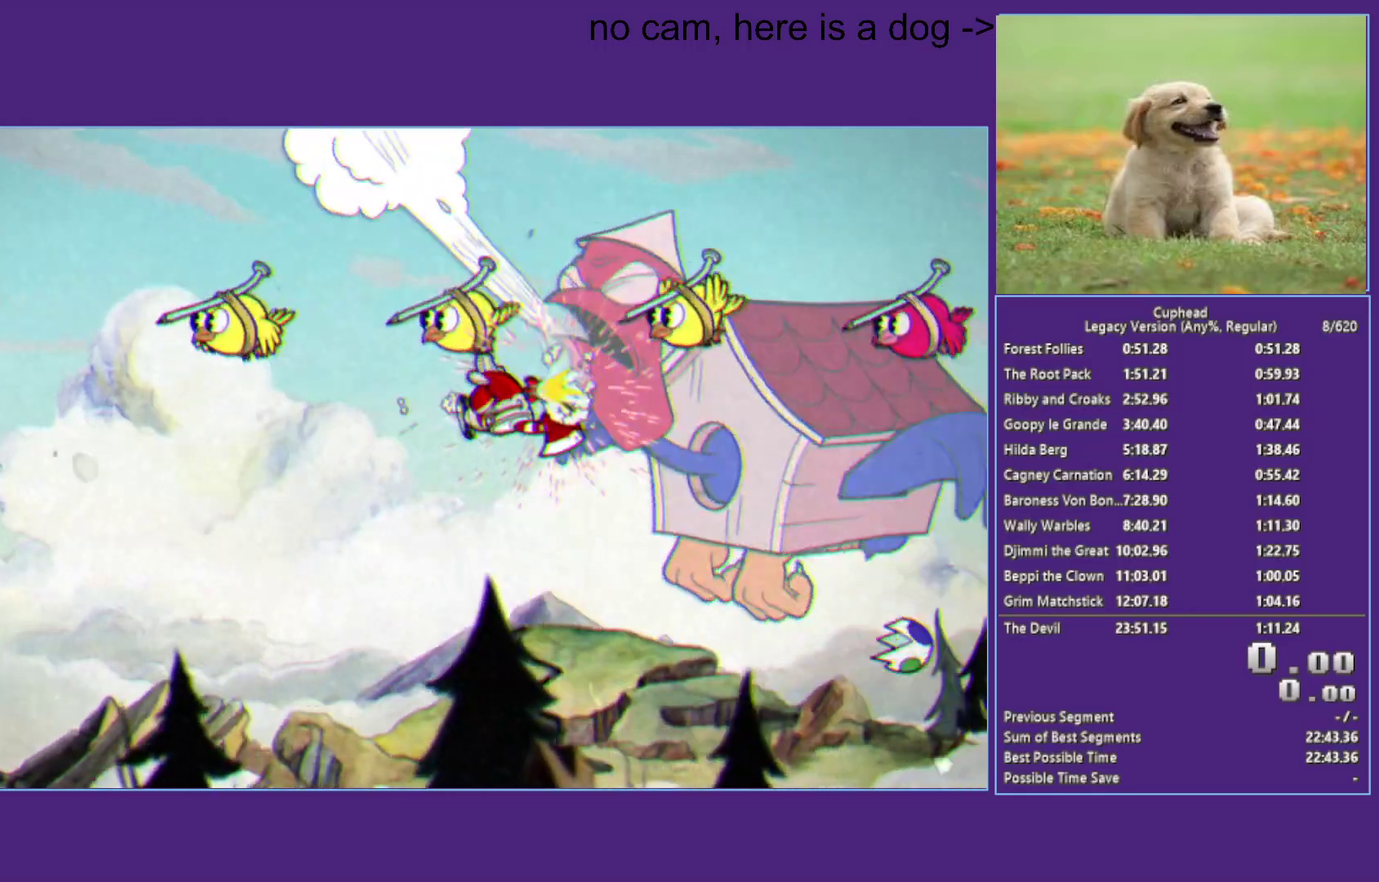
{"buttons": ["X"], "left_stick": "down", "right_stick": "center", "events": [[33, "L1", "up"], [83, "L1", "down"], [233, "A", "down"], [233, "L1", "up"], [467, "A", "up"], [467, "left_stick", "down"]]}
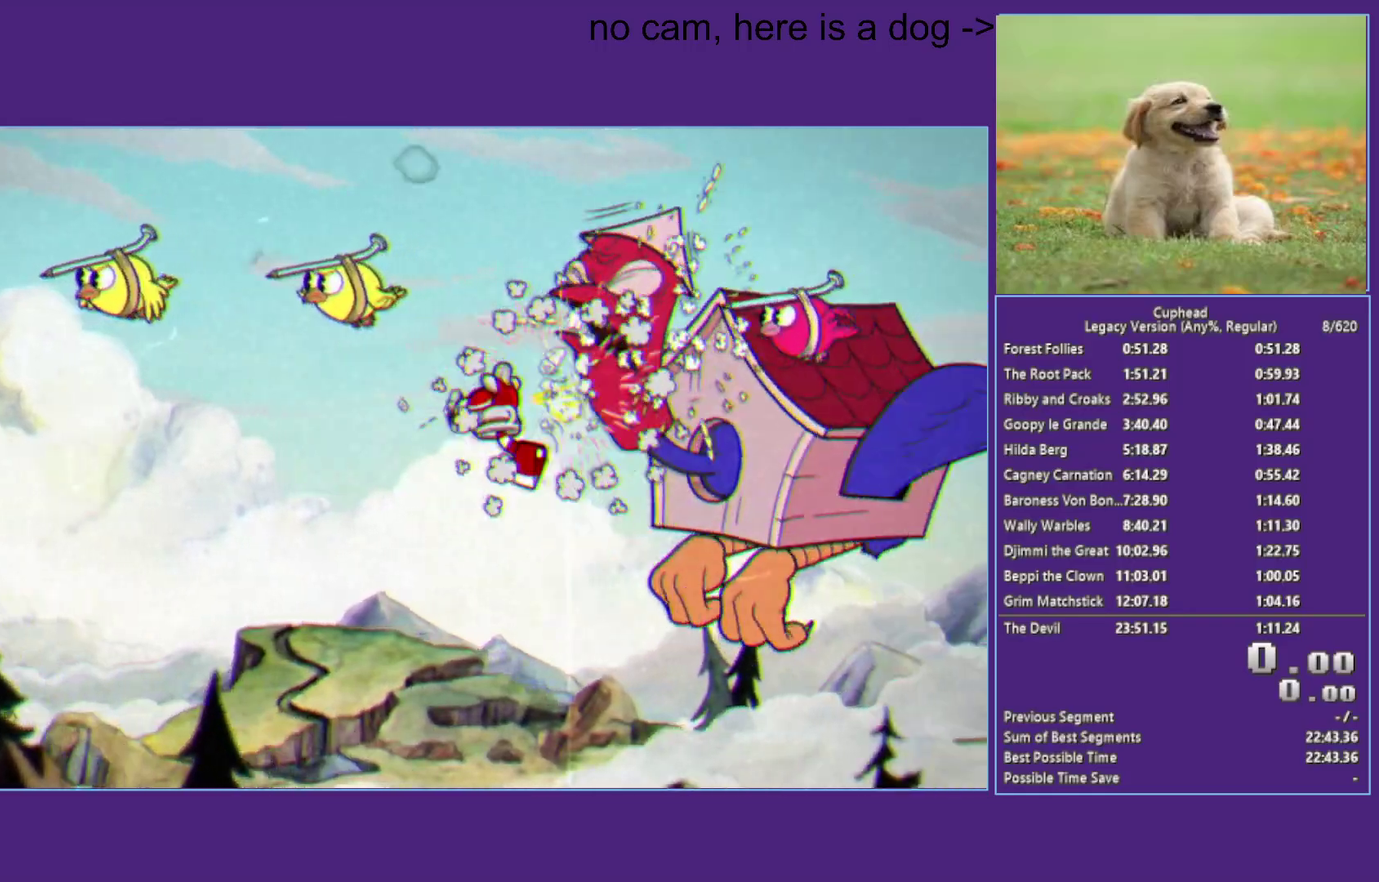
{"buttons": ["X"], "left_stick": "down", "right_stick": "center", "events": [[50, "left_stick", "center"], [217, "A", "down"], [333, "left_stick", "down"], [483, "A", "up"]]}
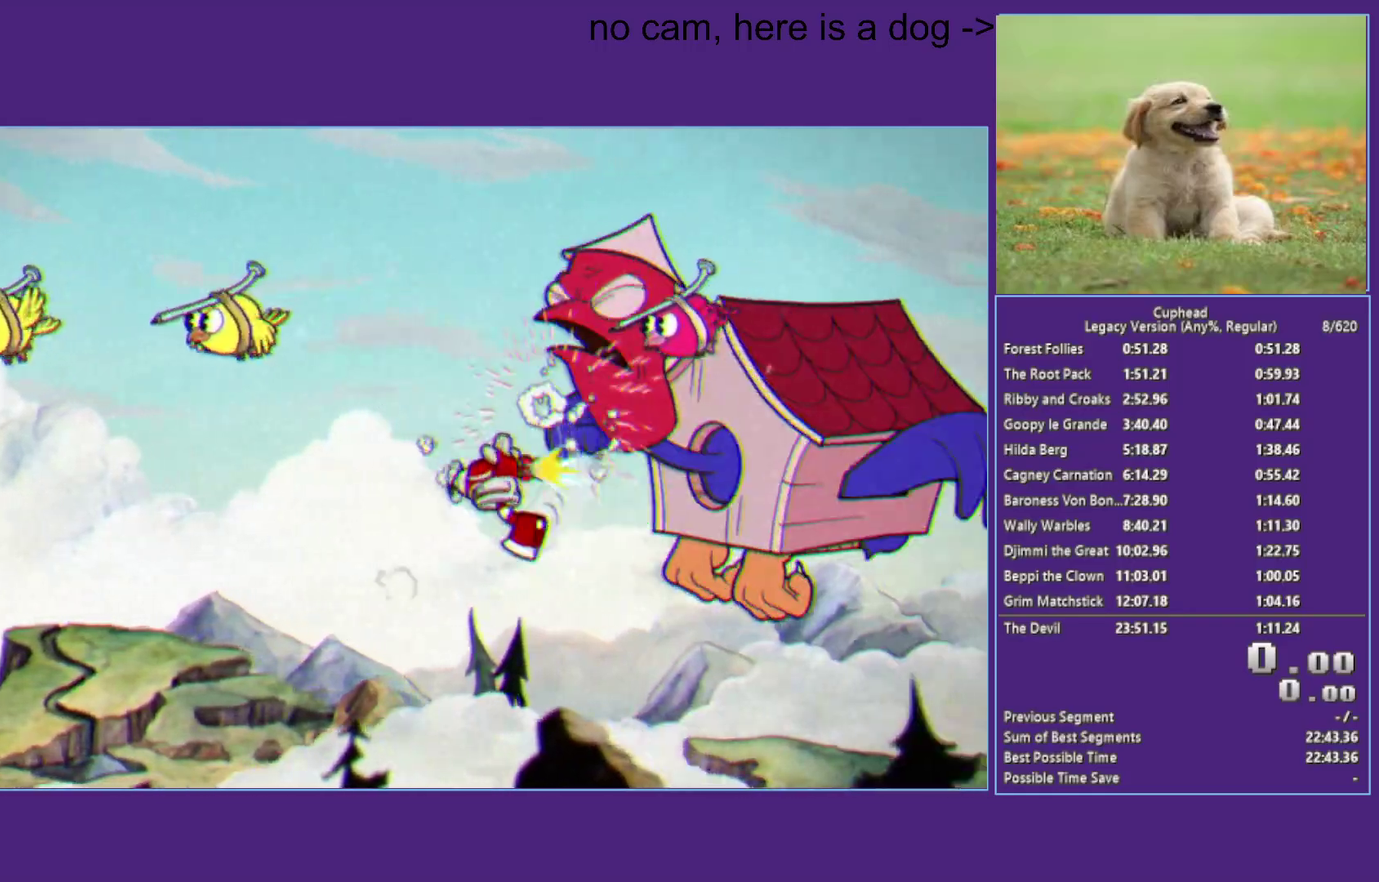
{"buttons": ["X"], "left_stick": "center", "right_stick": "center", "events": [[17, "L1", "down"], [33, "left_stick", "center"], [67, "L1", "up"], [117, "L1", "down"], [217, "A", "down"], [233, "L1", "up"], [400, "left_stick", "up"], [450, "left_stick", "center"], [467, "A", "up"]]}
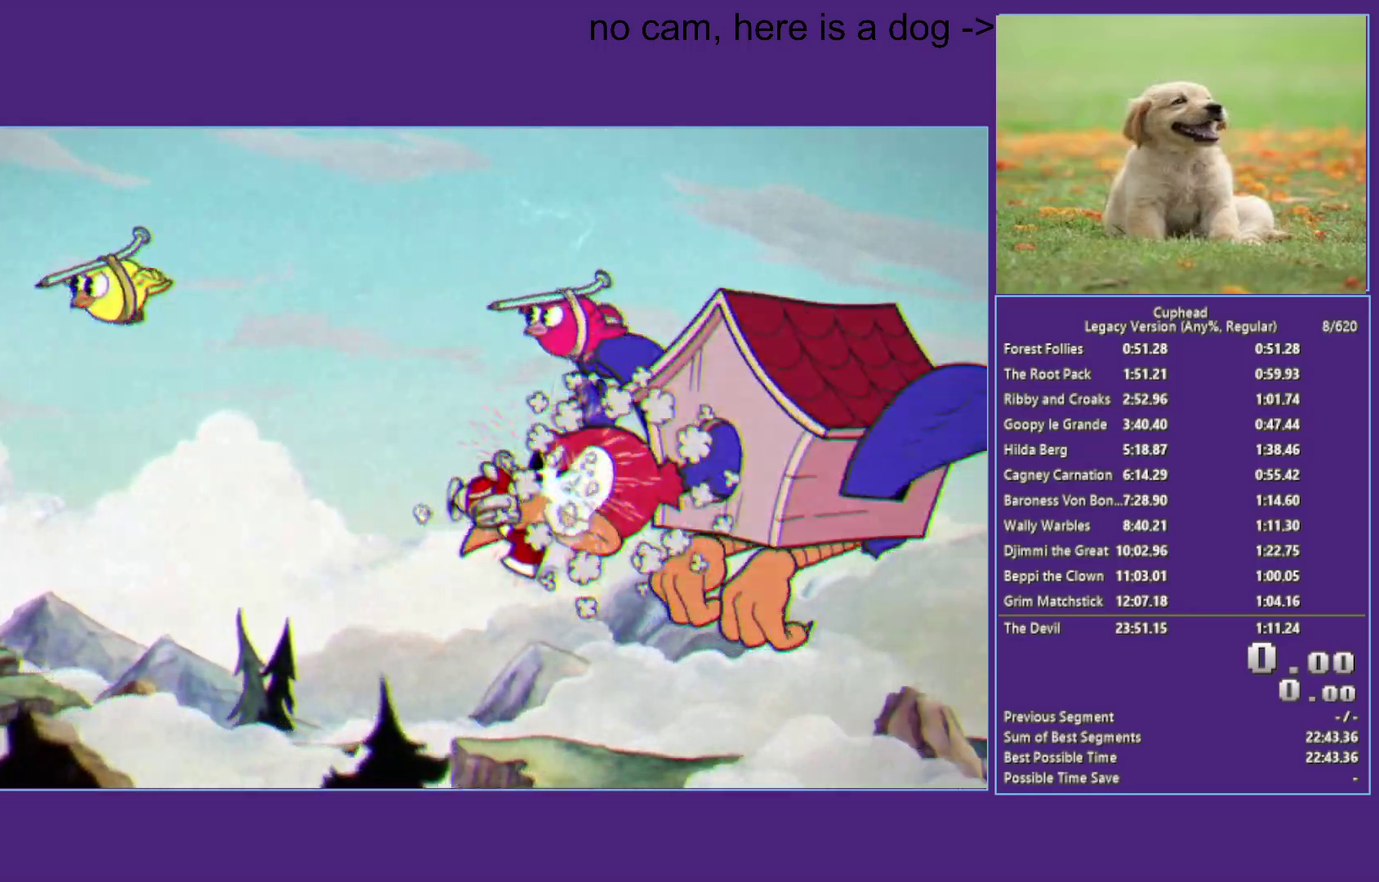
{"buttons": ["X"], "left_stick": "center", "right_stick": "center", "events": [[183, "A", "down"], [267, "left_stick", "up-left"], [383, "A", "up"], [400, "L1", "down"], [467, "L1", "up"], [467, "left_stick", "center"]]}
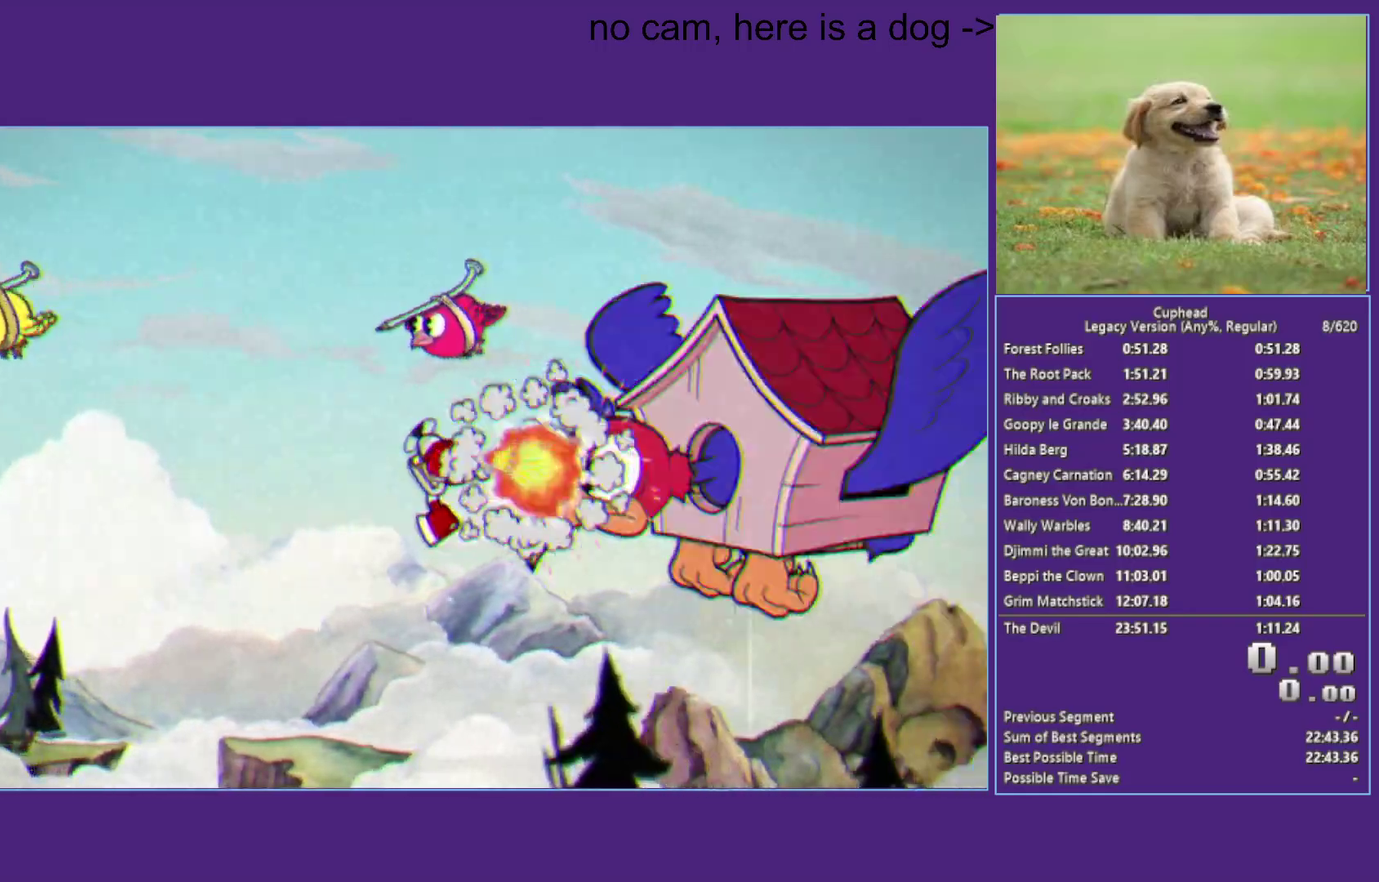
{"buttons": ["X"], "left_stick": "center", "right_stick": "center", "events": [[17, "L1", "down"], [33, "left_stick", "up"], [100, "left_stick", "up-left"], [183, "A", "down"], [183, "L1", "up"], [417, "left_stick", "center"], [450, "A", "up"]]}
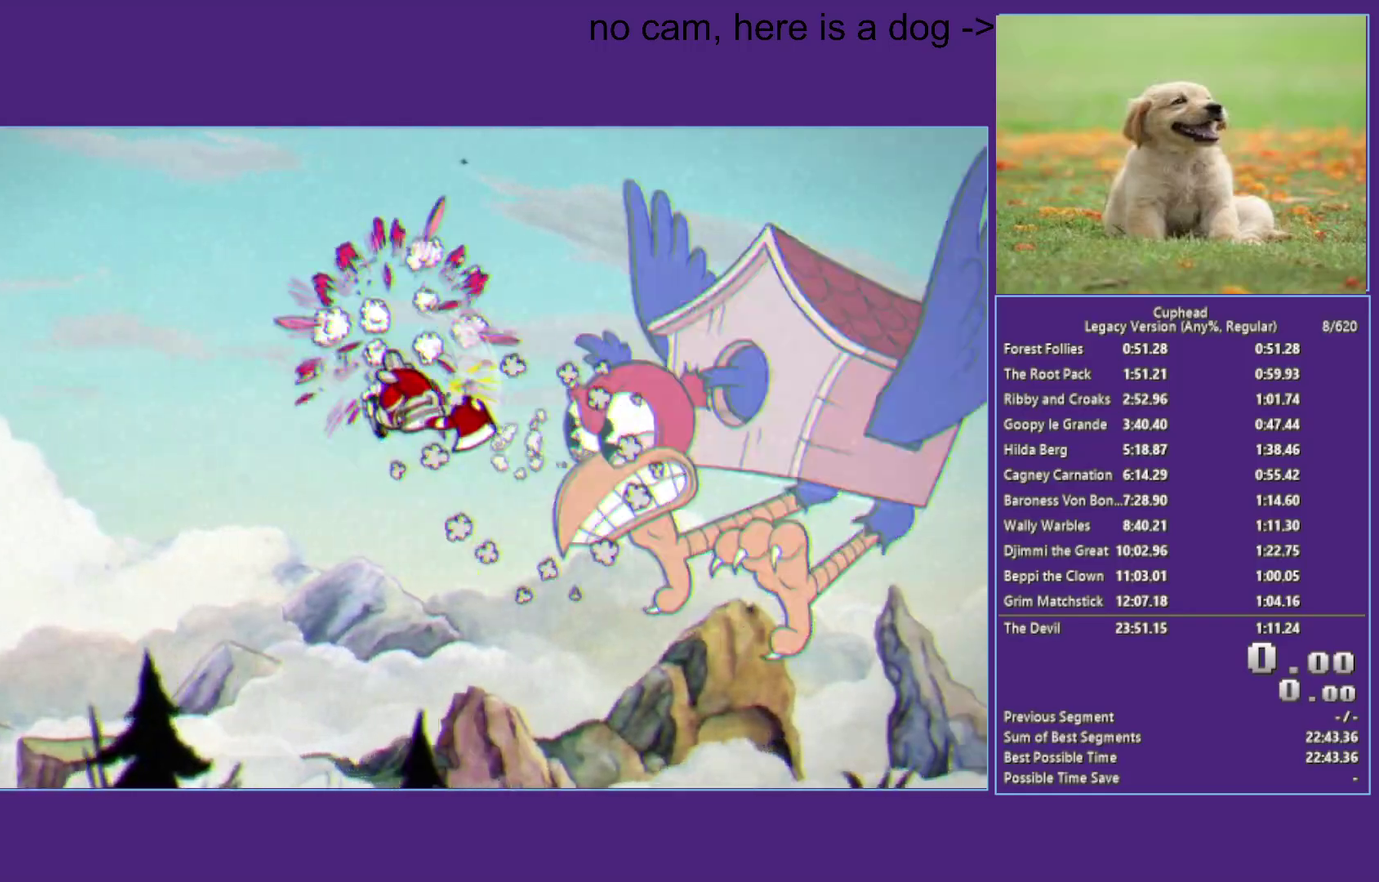
{"buttons": ["X"], "left_stick": "up-right", "right_stick": "center", "events": [[83, "left_stick", "right"], [200, "A", "down"], [317, "left_stick", "up-right"], [450, "L1", "down"], [467, "A", "up"], [500, "L1", "up"]]}
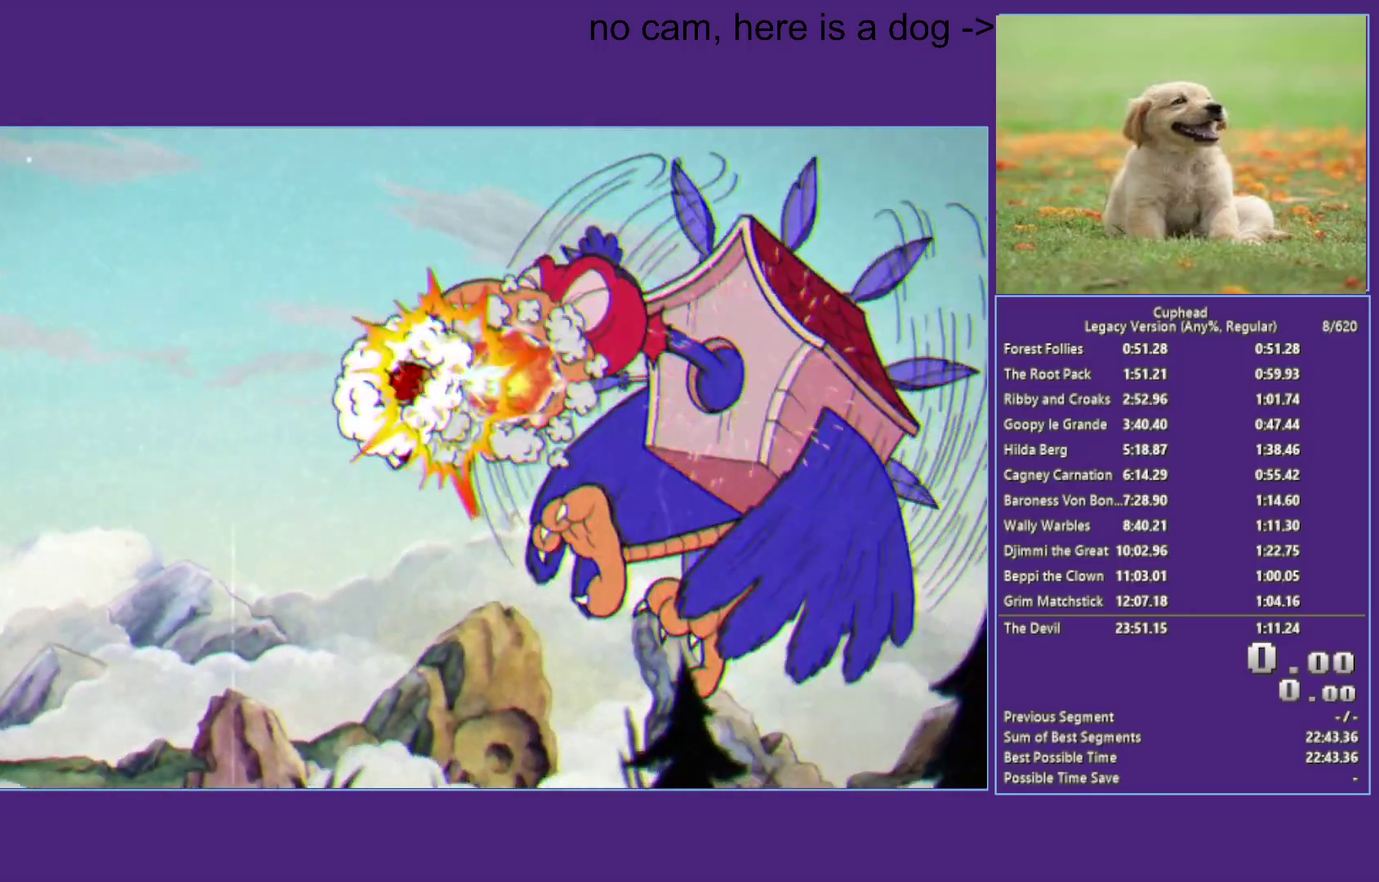
{"buttons": ["X"], "left_stick": "center", "right_stick": "center", "events": [[50, "L1", "down"], [100, "left_stick", "right"], [217, "A", "down"], [217, "L1", "up"], [317, "left_stick", "up"], [367, "left_stick", "up-left"], [433, "left_stick", "center"], [450, "A", "up"]]}
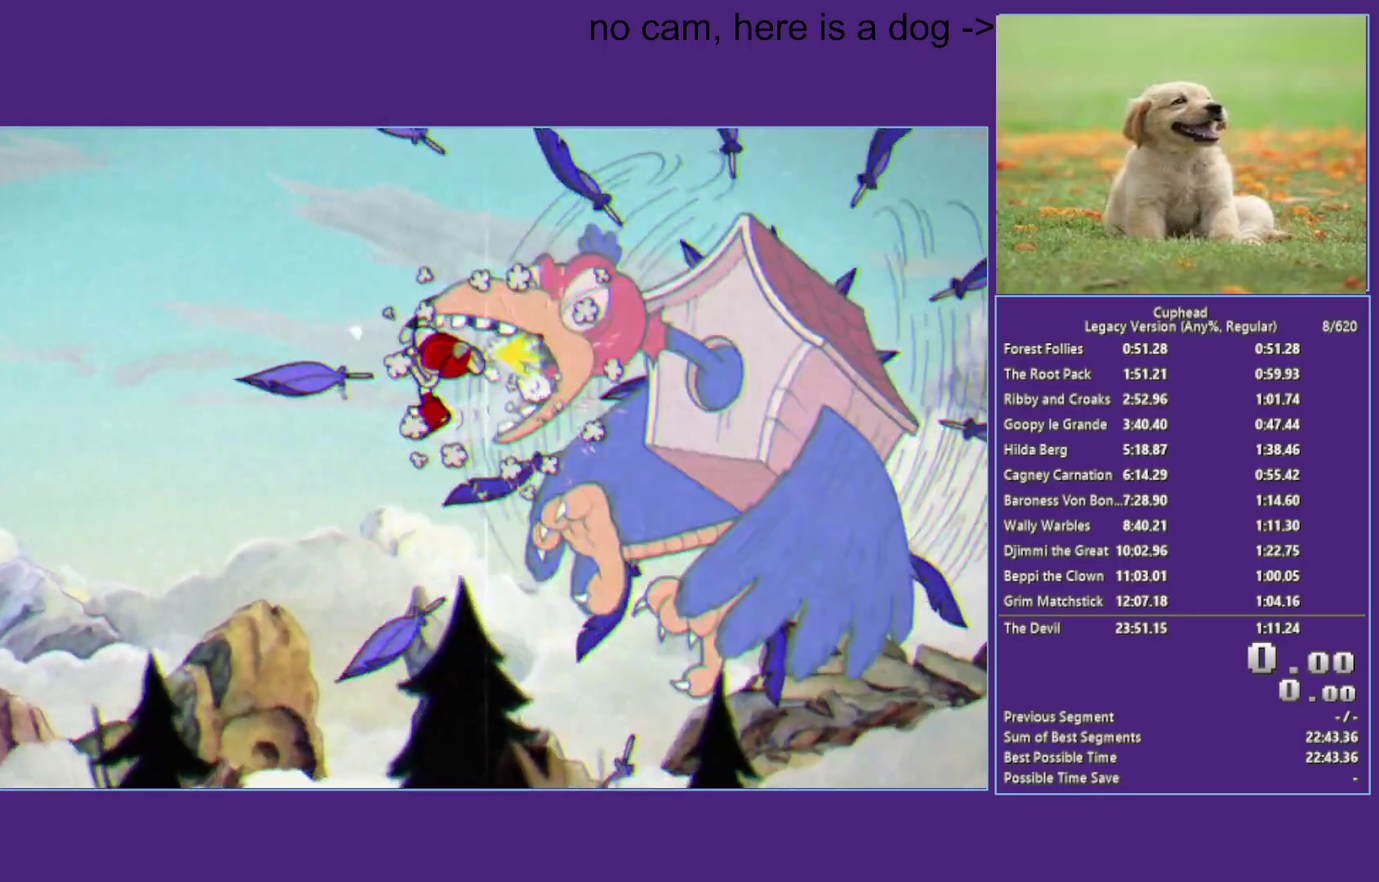
{"buttons": ["X"], "left_stick": "center", "right_stick": "center", "events": [[167, "left_stick", "right"], [200, "A", "down"], [300, "left_stick", "left"], [400, "left_stick", "center"], [417, "A", "up"], [450, "L1", "down"], [500, "L1", "up"]]}
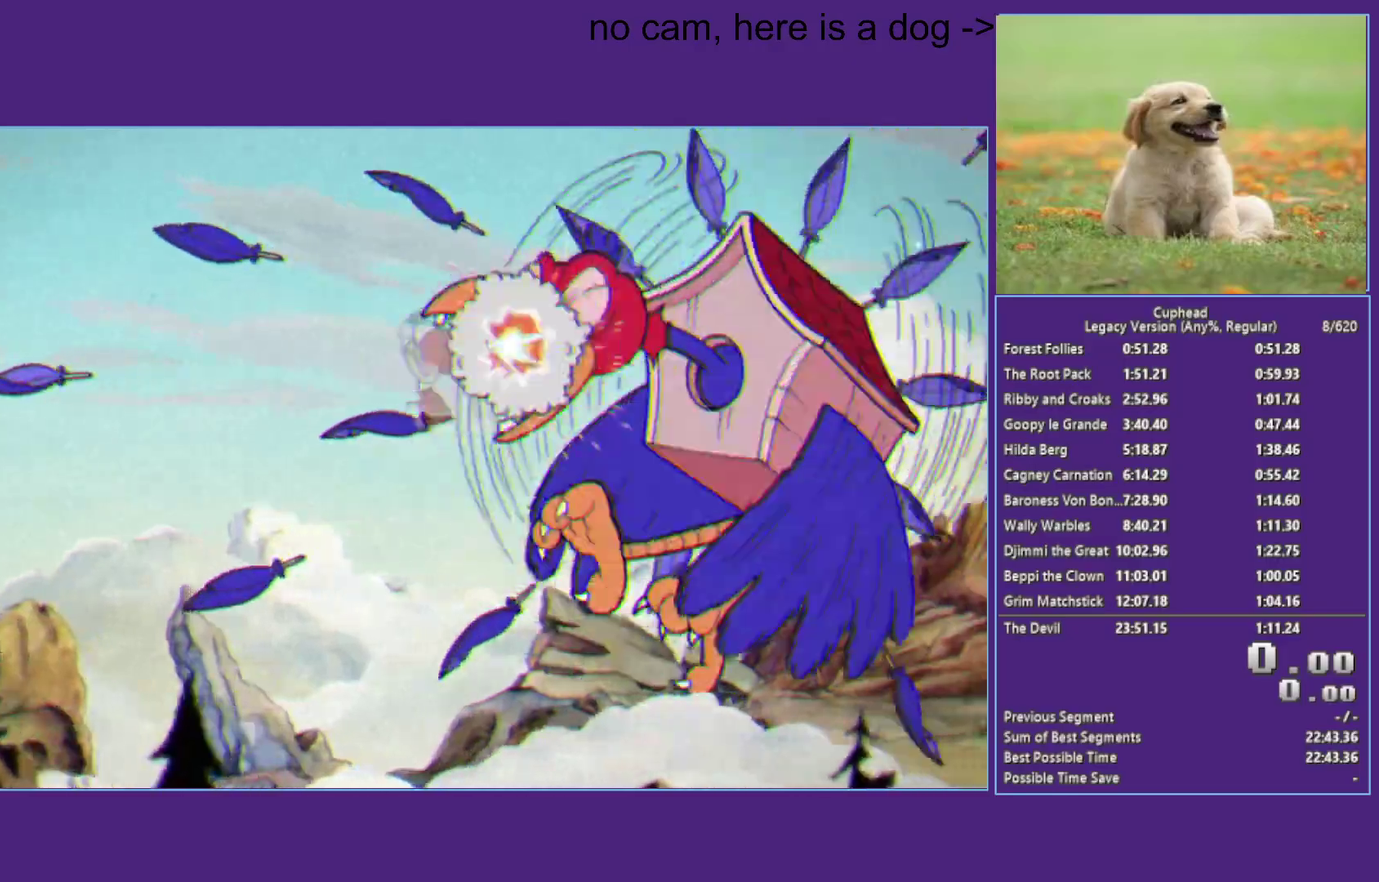
{"buttons": ["X"], "left_stick": "center", "right_stick": "center", "events": [[50, "L1", "down"], [133, "left_stick", "right"], [150, "A", "down"], [200, "L1", "up"], [283, "left_stick", "left"], [367, "left_stick", "center"], [433, "A", "up"]]}
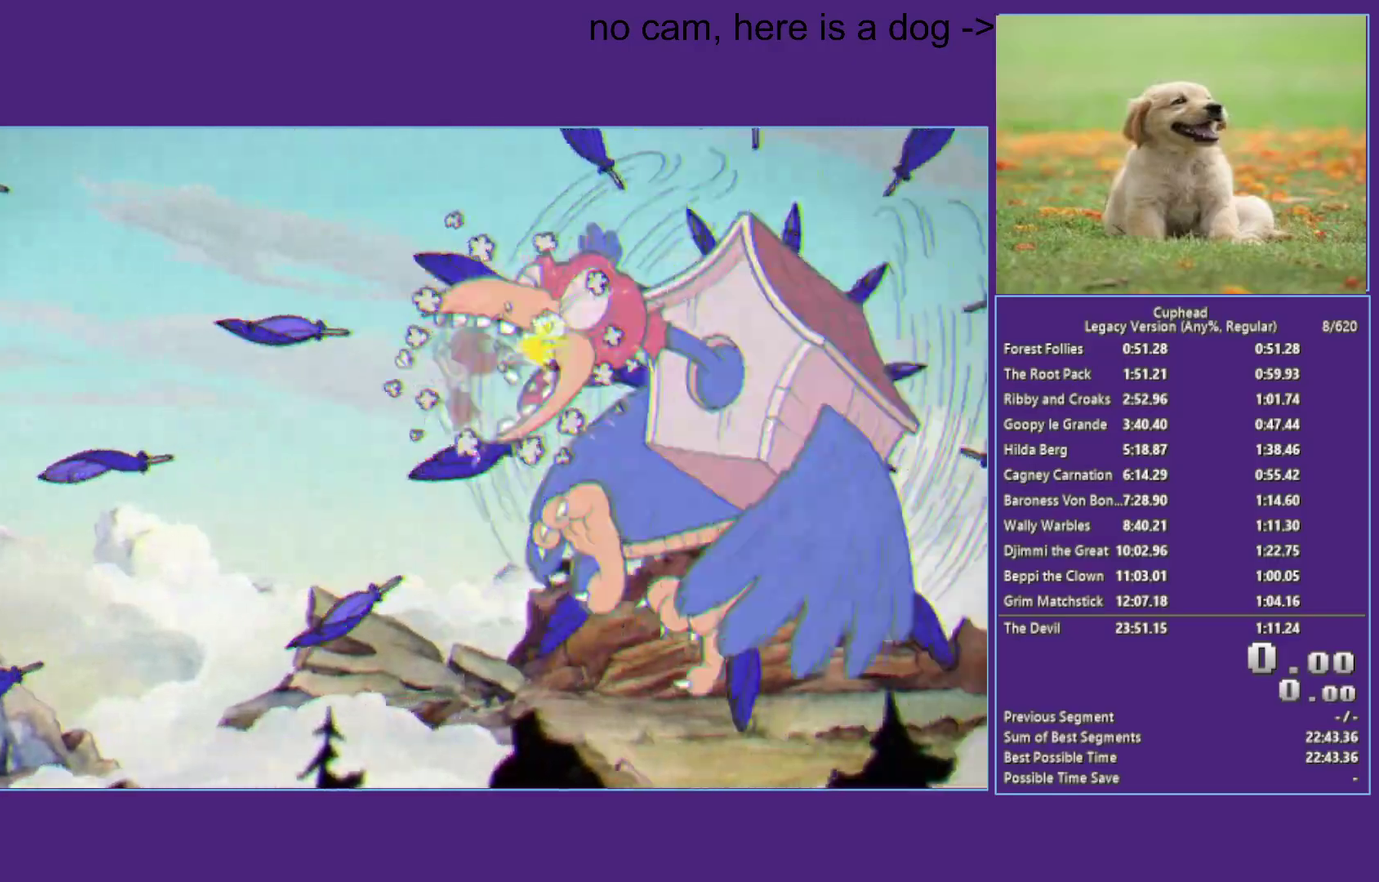
{"buttons": ["X", "L1"], "left_stick": "left", "right_stick": "center", "events": [[183, "A", "down"], [267, "left_stick", "left"], [400, "A", "up"], [500, "L1", "down"]]}
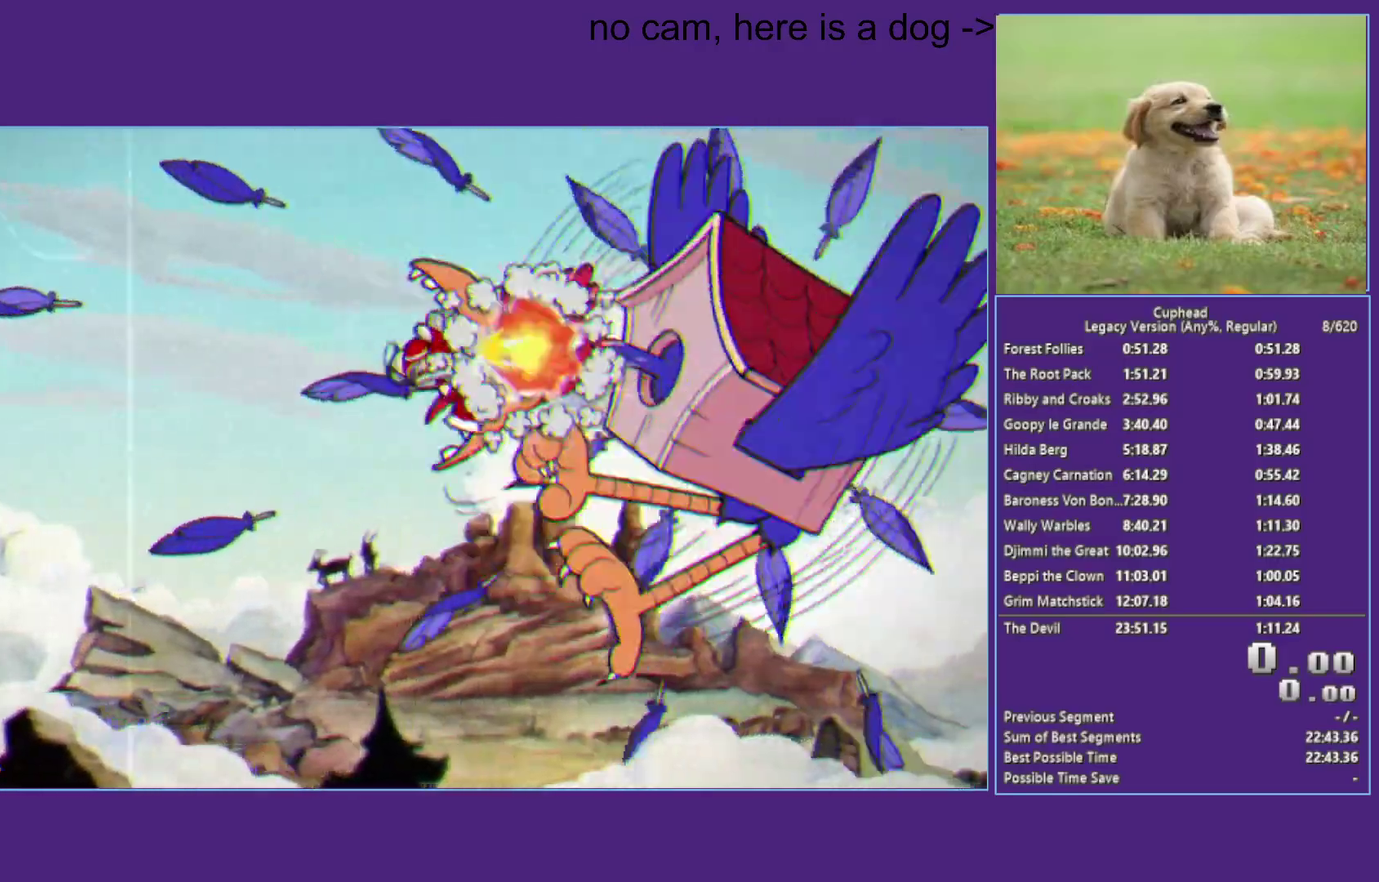
{"buttons": ["X"], "left_stick": "center", "right_stick": "center", "events": [[133, "L1", "up"], [133, "left_stick", "center"], [217, "left_stick", "down"], [283, "left_stick", "center"]]}
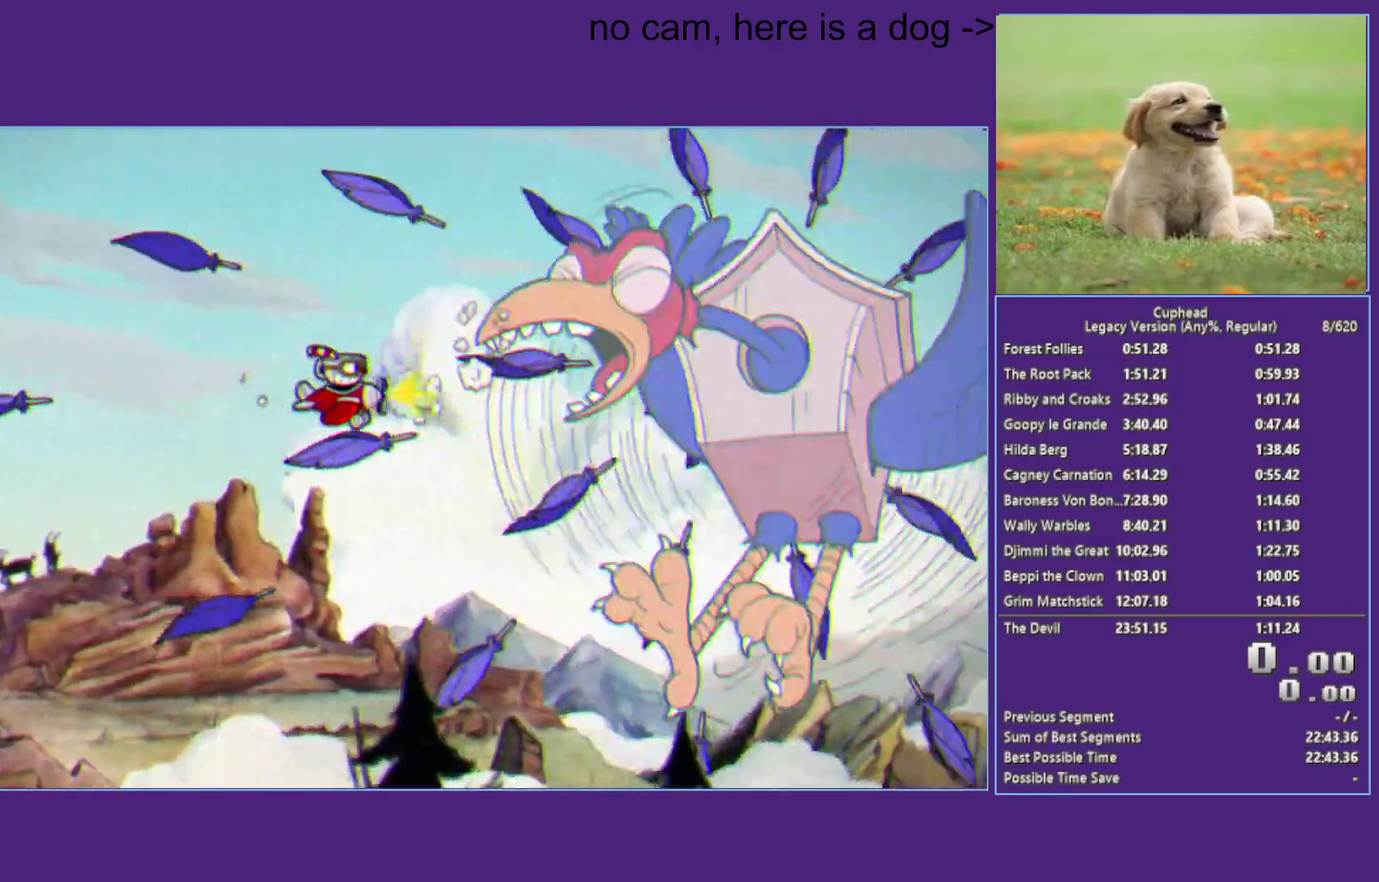
{"buttons": ["X"], "left_stick": "up-left", "right_stick": "center", "events": [[33, "L1", "down"], [100, "L1", "up"], [133, "L1", "down"], [283, "L1", "up"], [367, "left_stick", "up"], [500, "left_stick", "up-left"]]}
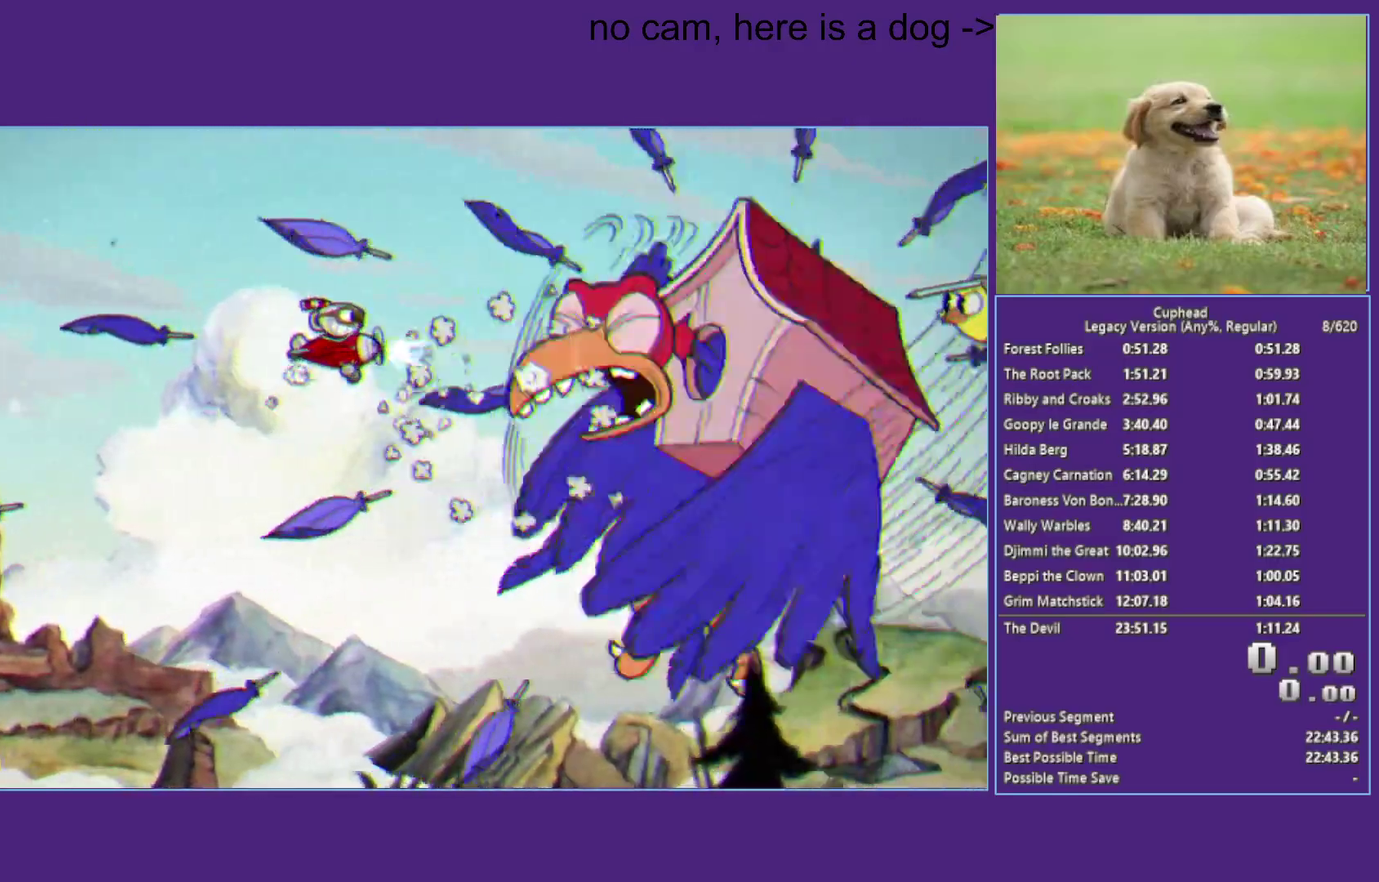
{"buttons": ["X"], "left_stick": "right", "right_stick": "center", "events": [[33, "left_stick", "left"], [100, "left_stick", "center"], [167, "L1", "down"], [200, "L1", "up"], [250, "L1", "down"], [317, "left_stick", "down"], [383, "L1", "up"], [467, "left_stick", "right"]]}
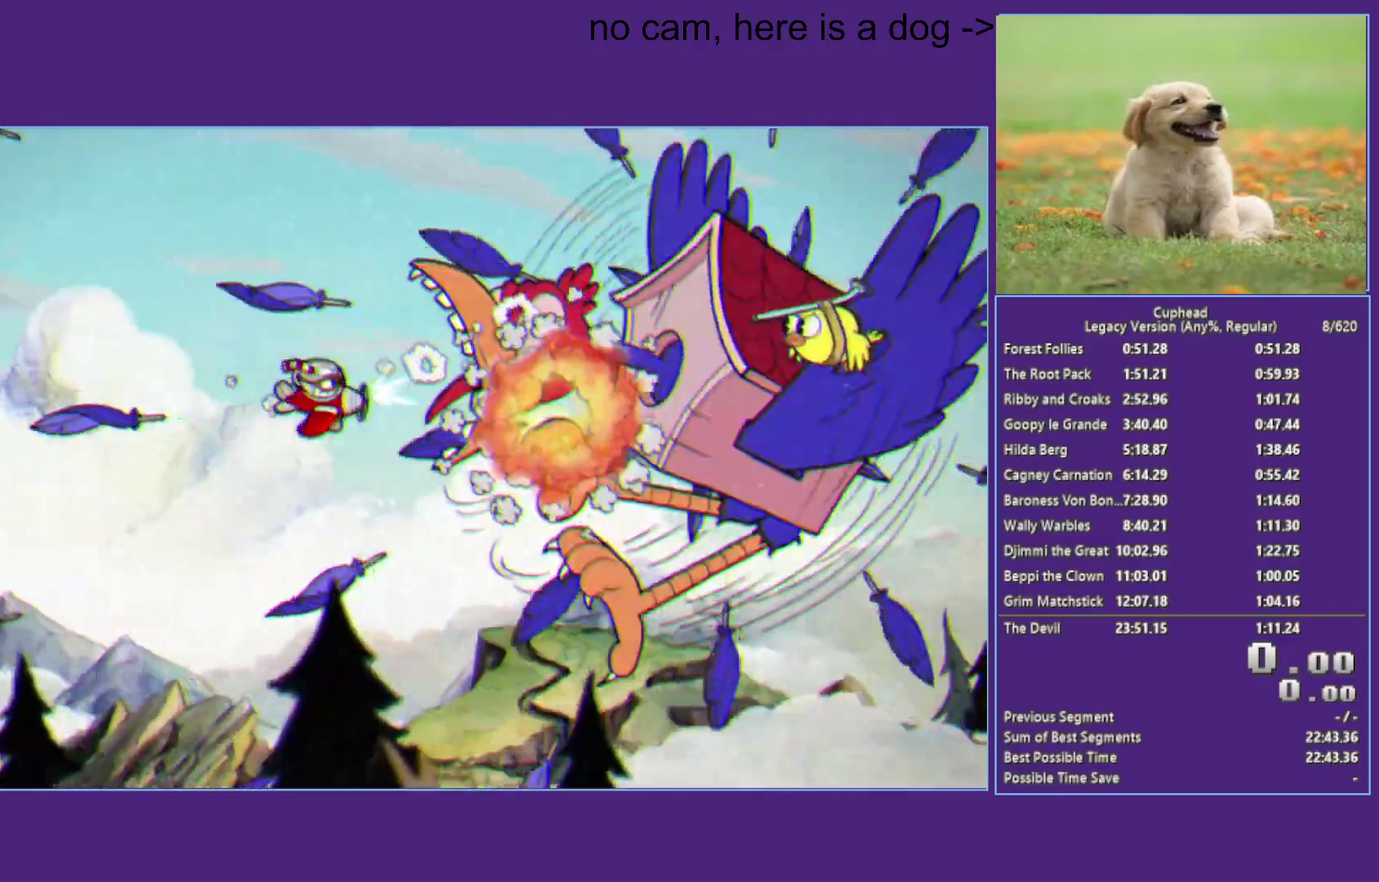
{"buttons": ["X"], "left_stick": "center", "right_stick": "center", "events": [[33, "left_stick", "center"], [250, "L1", "down"], [317, "L1", "up"], [367, "L1", "down"], [500, "L1", "up"]]}
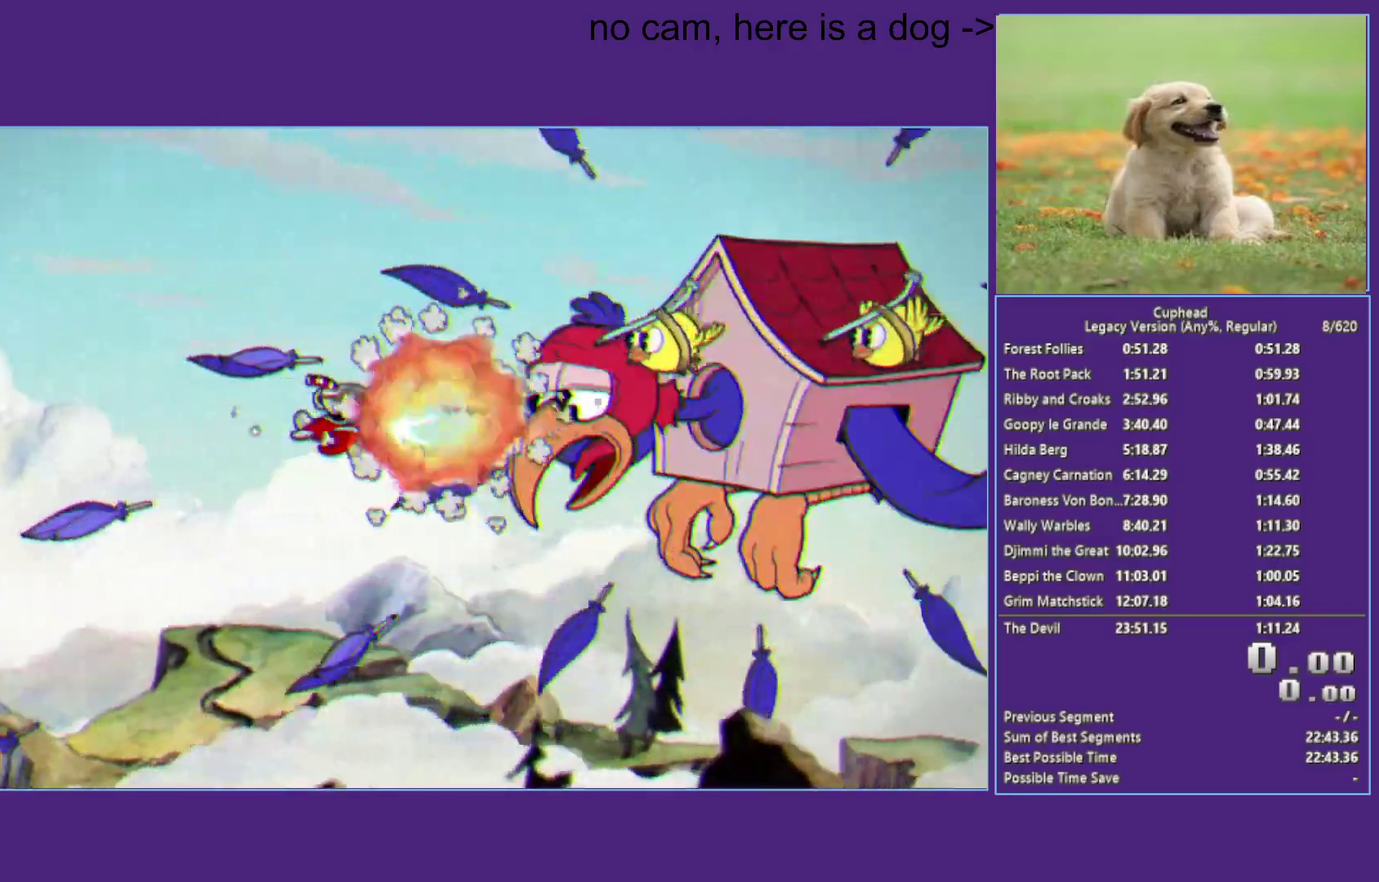
{"buttons": ["X", "L1"], "left_stick": "center", "right_stick": "center", "events": [[17, "left_stick", "up"], [167, "left_stick", "up-left"], [267, "left_stick", "up-right"], [383, "L1", "down"], [450, "left_stick", "center"]]}